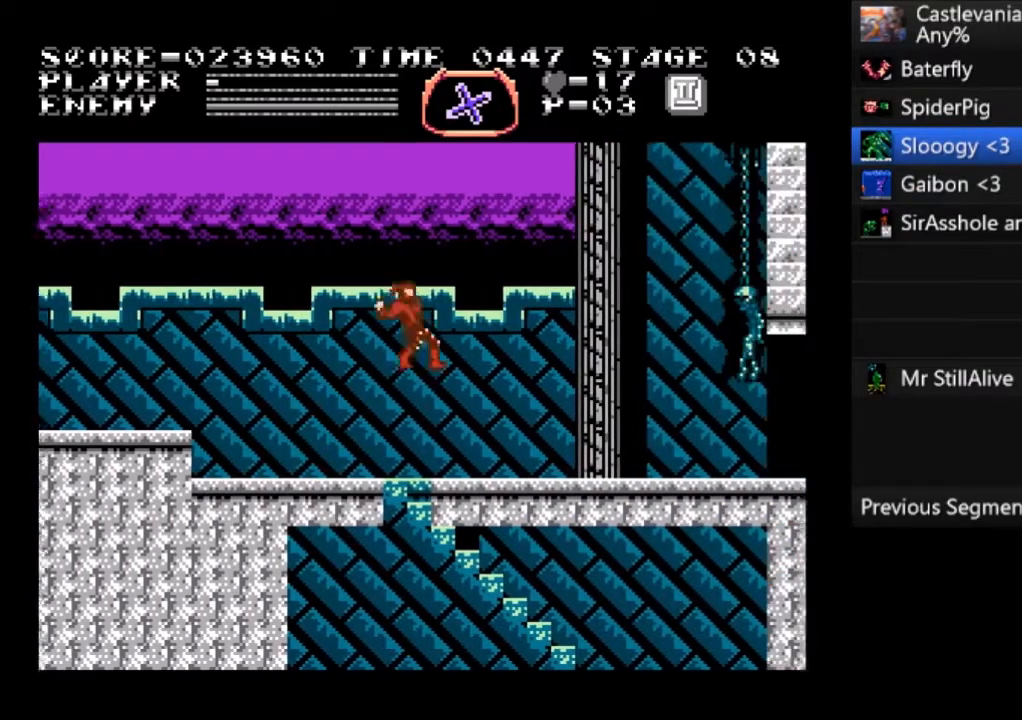
Gameplay with a controller (PlayStation layout); each line is a JSON object with the inputs held at the frame after it. "events" lists button and stick changes between this image and that frame as [ms after this image, input, new state], when the widget could be followed in between. Not read: right_stick.
{"buttons": ["DPAD_RIGHT"], "left_stick": "center", "events": [[133, "SQUARE", "up"], [200, "DPAD_UP", "up"]]}
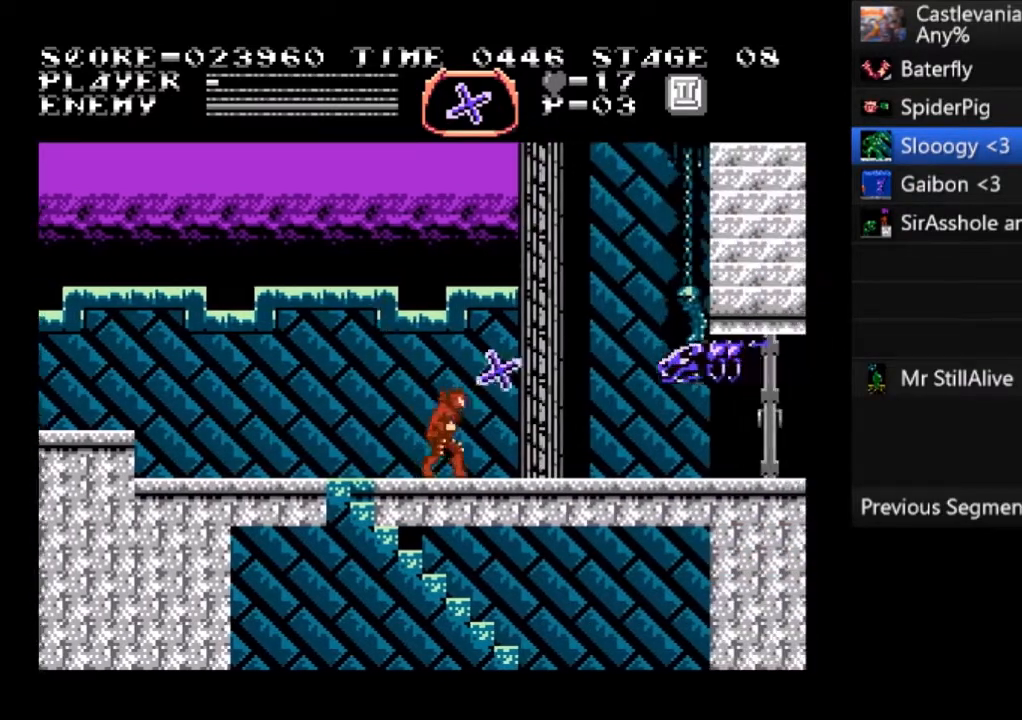
{"buttons": ["DPAD_RIGHT"], "left_stick": "center", "events": []}
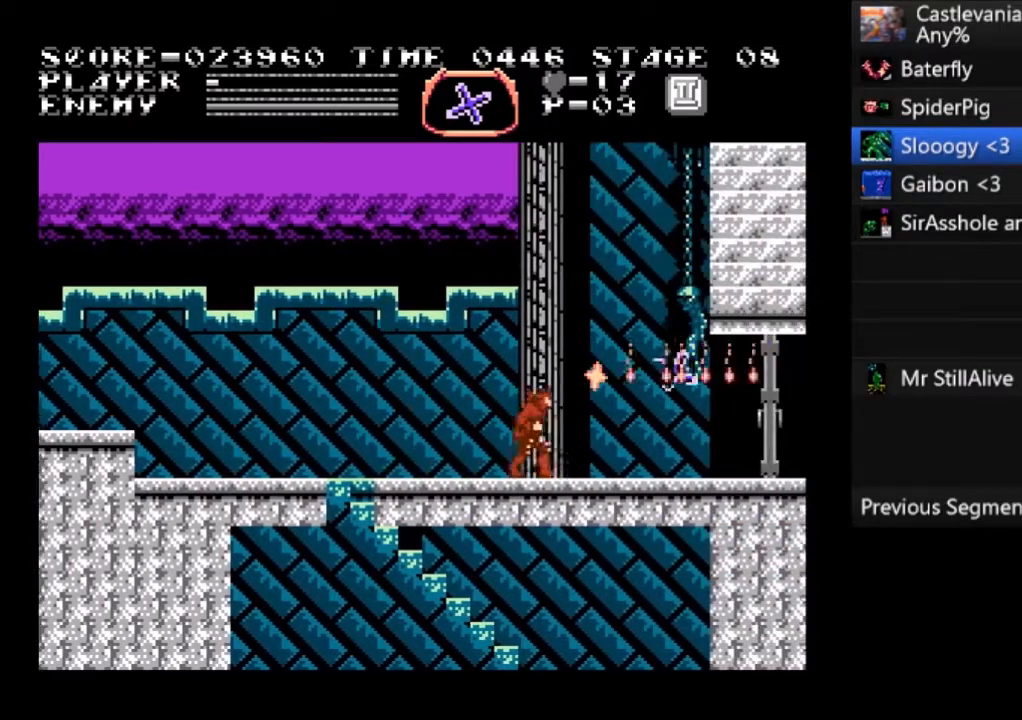
{"buttons": ["DPAD_RIGHT"], "left_stick": "center", "events": [[300, "CROSS", "down"], [467, "CROSS", "up"]]}
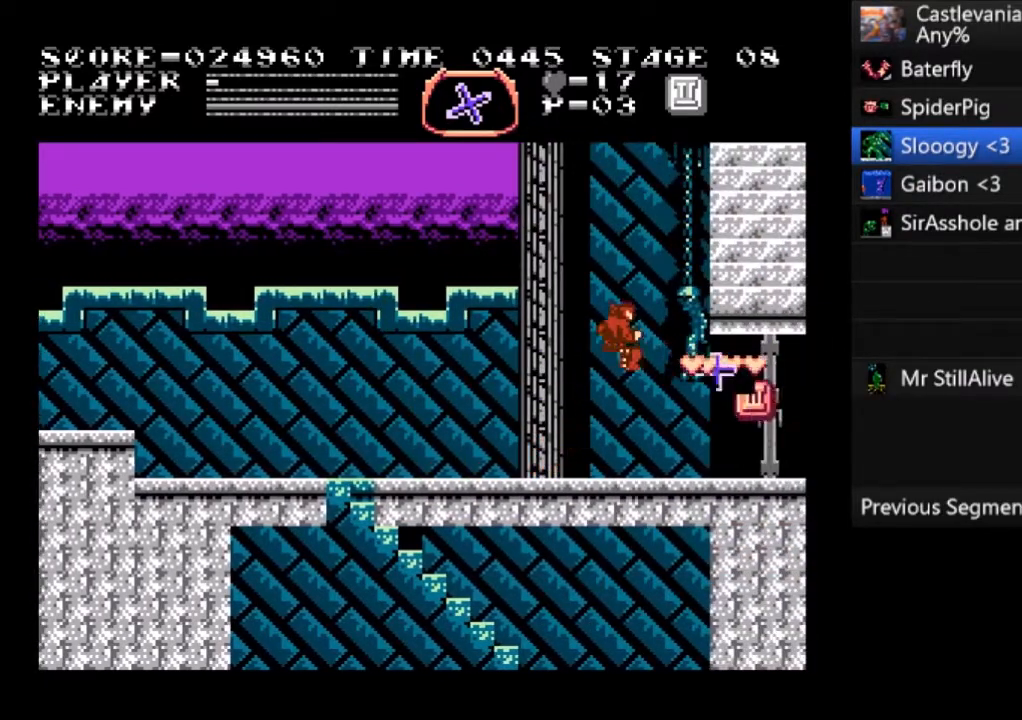
{"buttons": ["DPAD_RIGHT"], "left_stick": "center", "events": []}
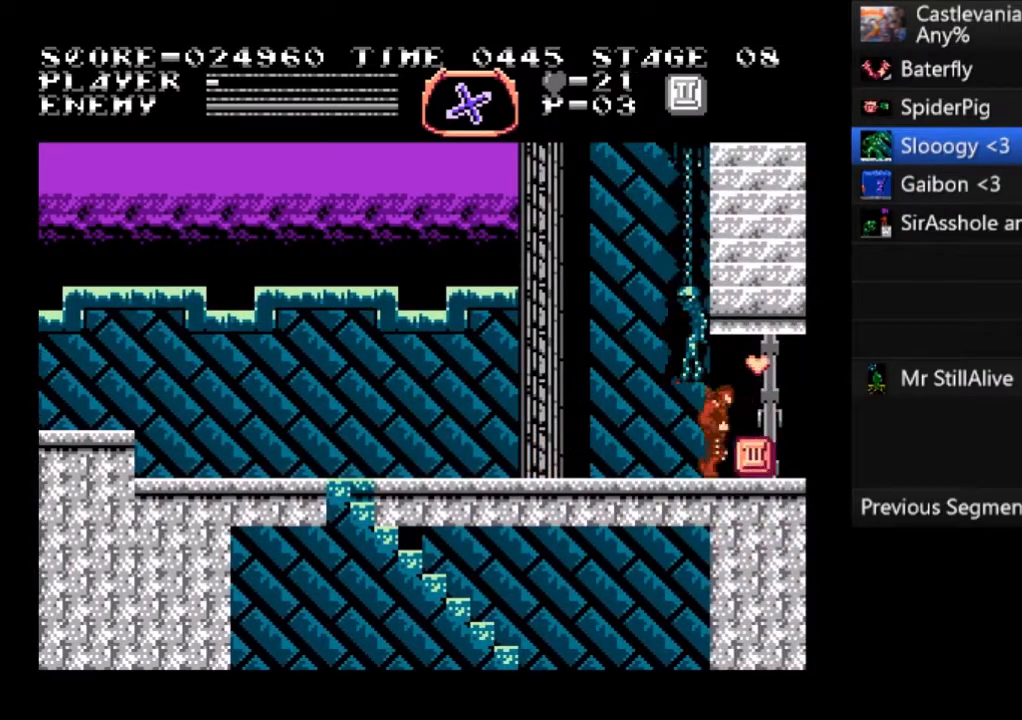
{"buttons": [], "left_stick": "center", "events": [[467, "DPAD_RIGHT", "up"]]}
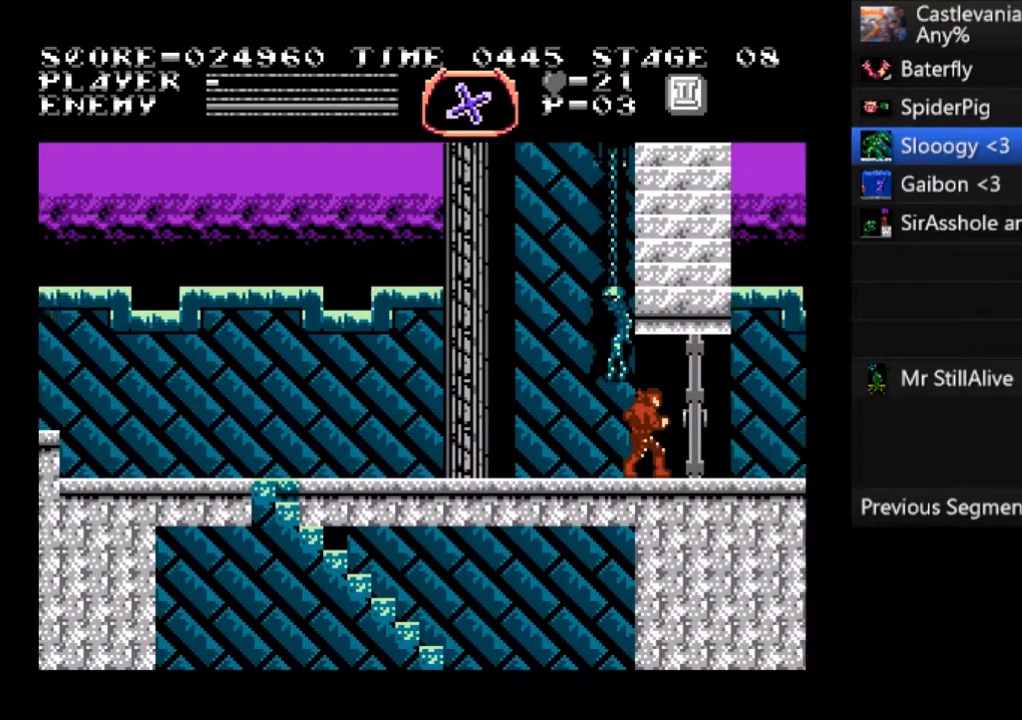
{"buttons": ["DPAD_RIGHT"], "left_stick": "center", "events": [[334, "DPAD_RIGHT", "down"]]}
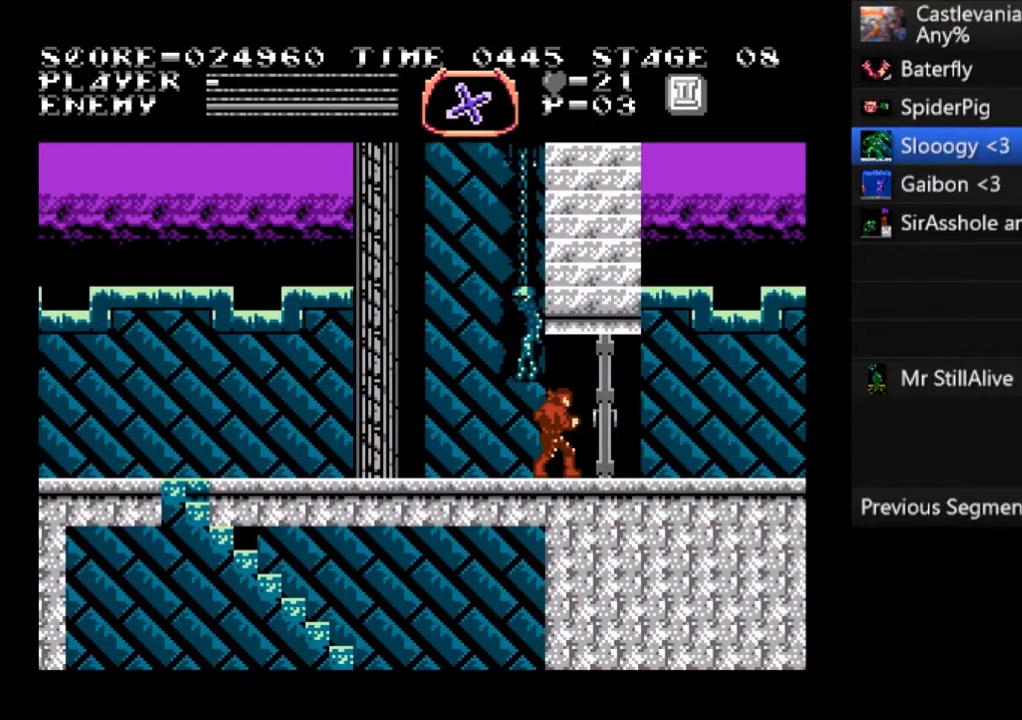
{"buttons": ["DPAD_RIGHT"], "left_stick": "center", "events": []}
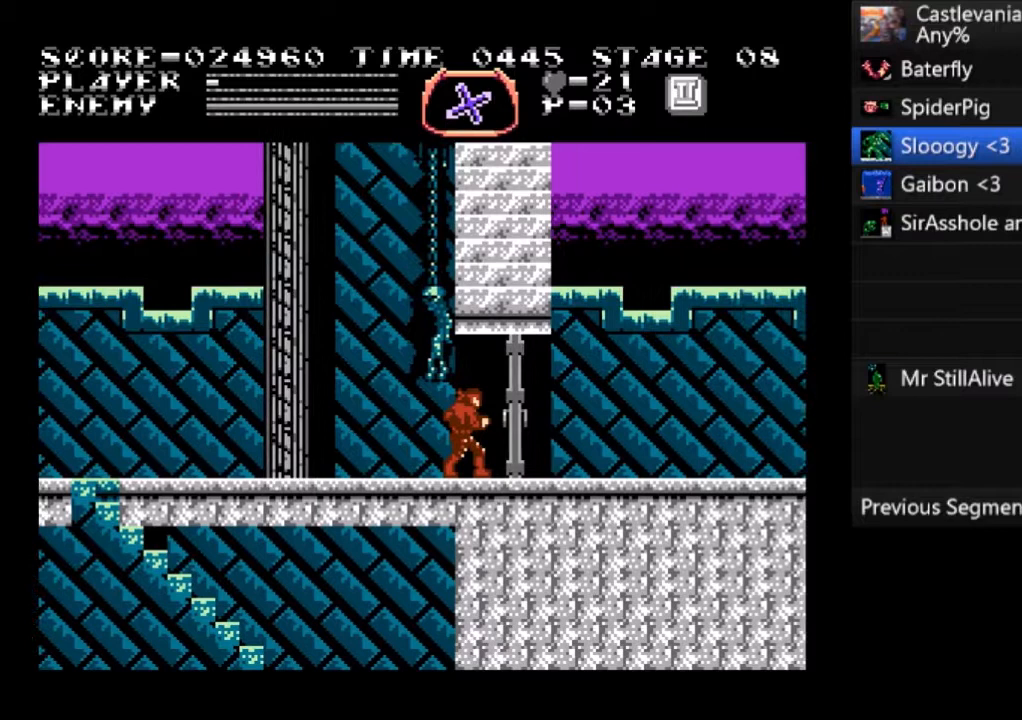
{"buttons": ["DPAD_RIGHT"], "left_stick": "center", "events": []}
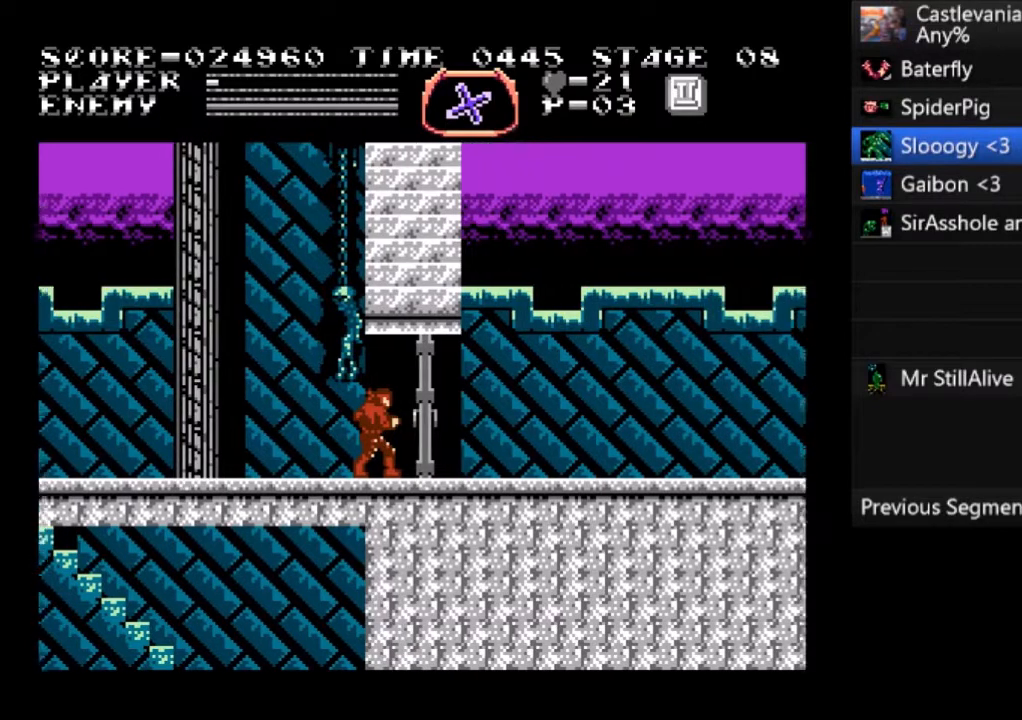
{"buttons": ["DPAD_RIGHT"], "left_stick": "center", "events": []}
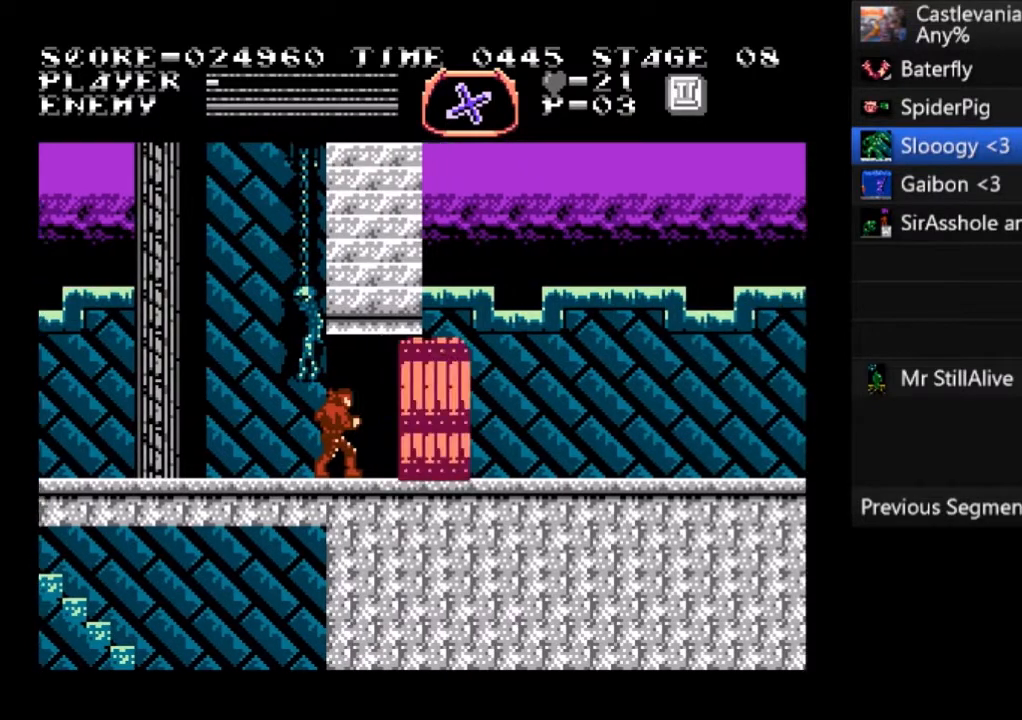
{"buttons": ["DPAD_RIGHT"], "left_stick": "center", "events": []}
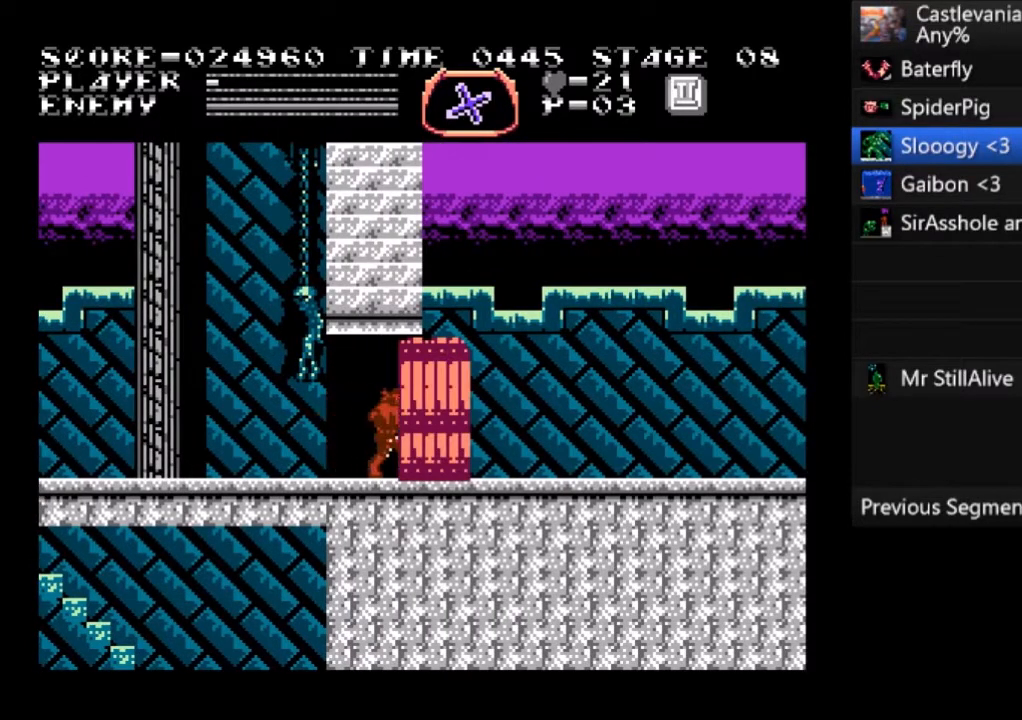
{"buttons": ["DPAD_RIGHT"], "left_stick": "center", "events": []}
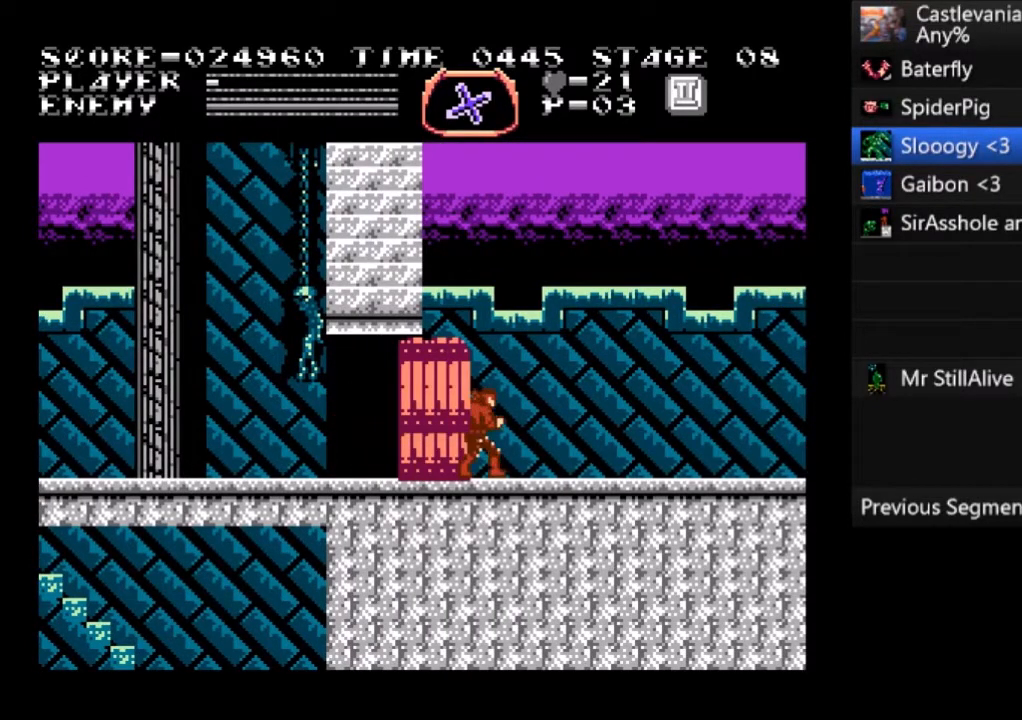
{"buttons": ["DPAD_RIGHT"], "left_stick": "center", "events": []}
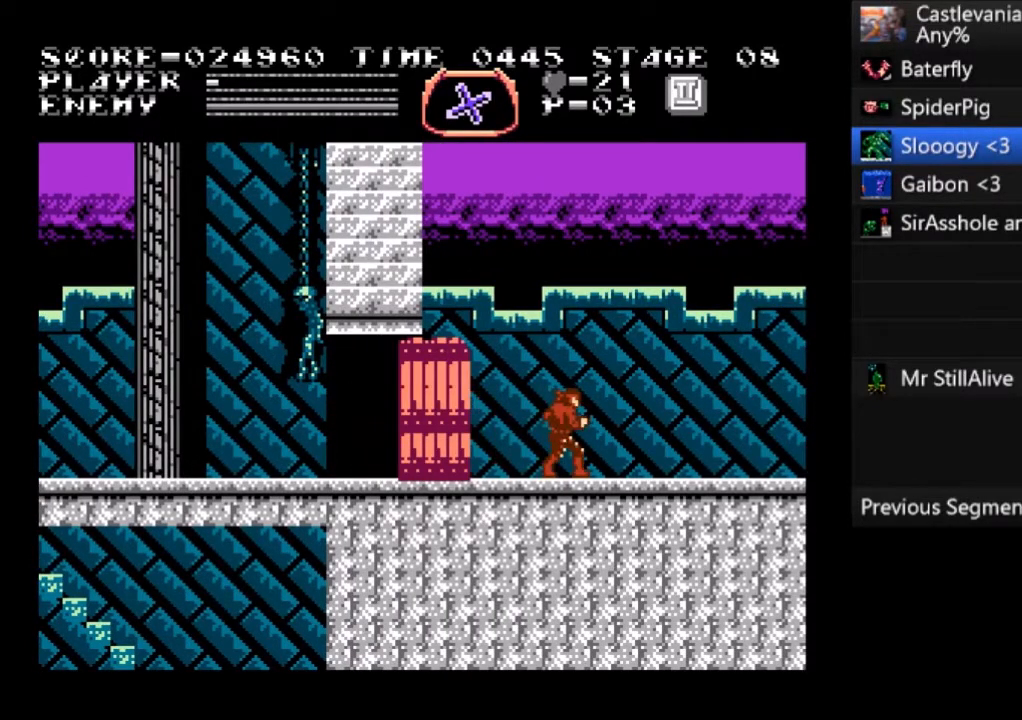
{"buttons": ["DPAD_RIGHT"], "left_stick": "center", "events": []}
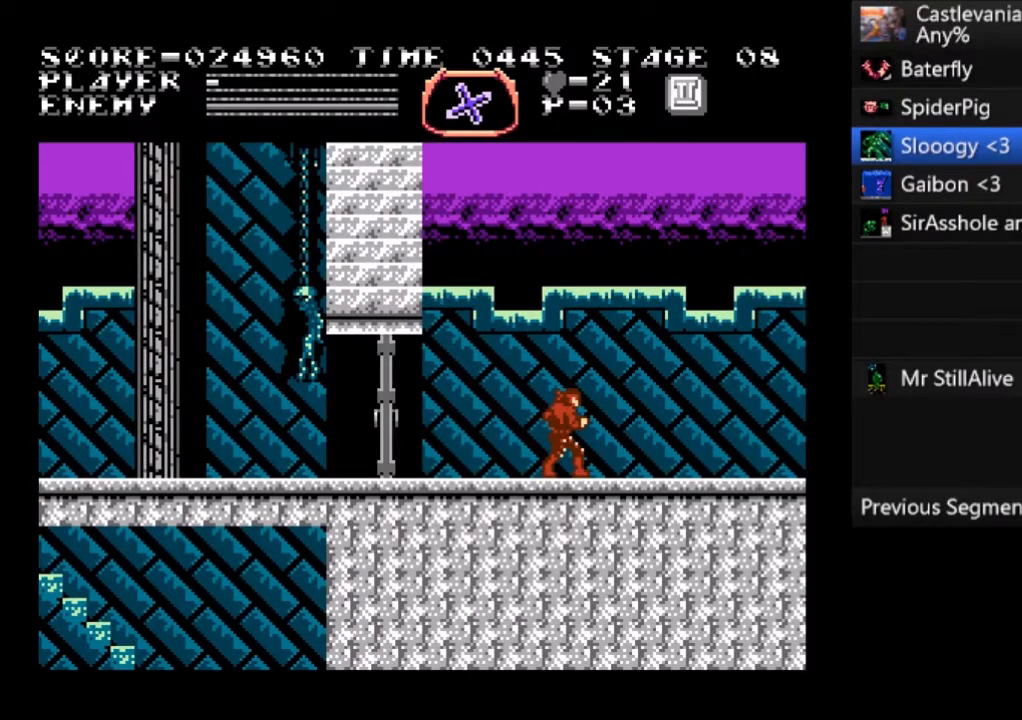
{"buttons": ["DPAD_RIGHT"], "left_stick": "center", "events": []}
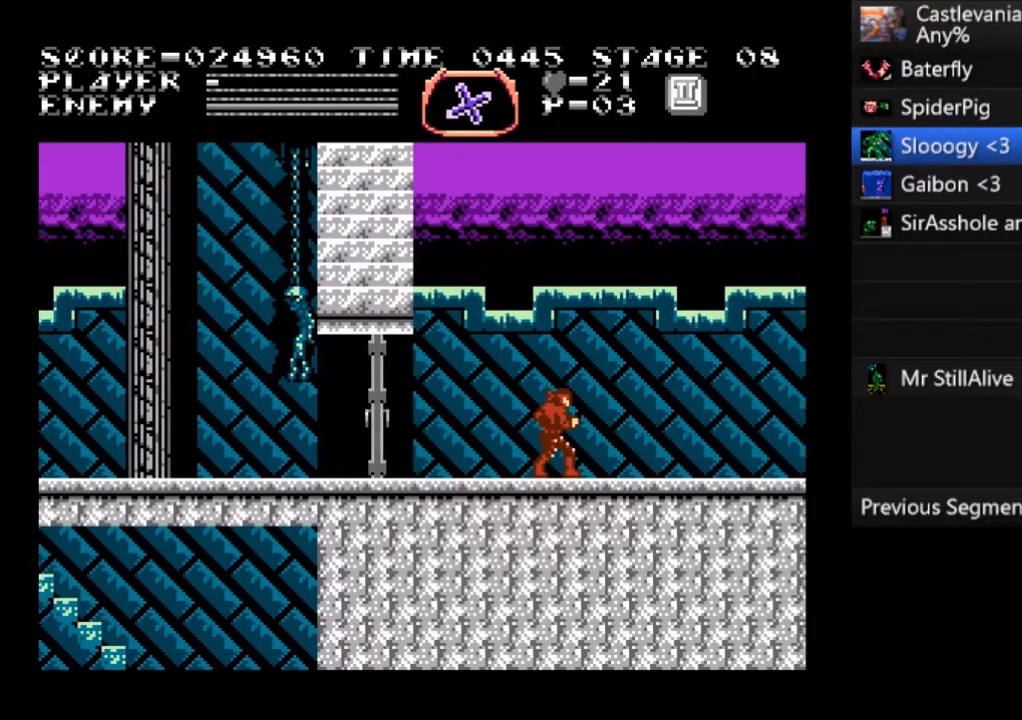
{"buttons": ["DPAD_RIGHT"], "left_stick": "center", "events": []}
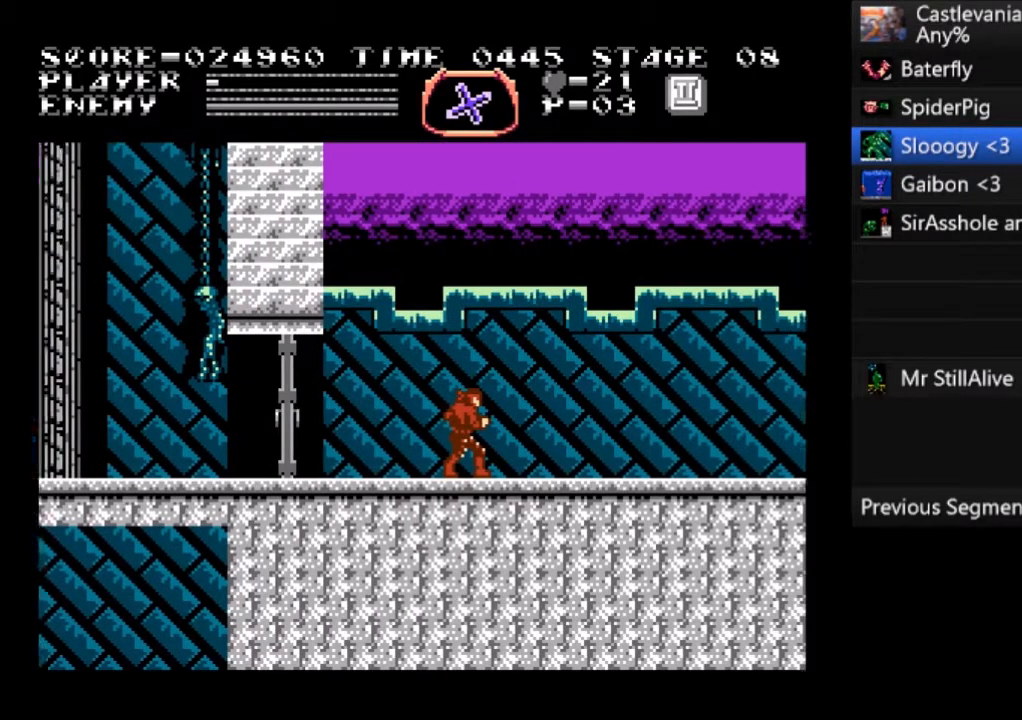
{"buttons": ["DPAD_RIGHT"], "left_stick": "center", "events": []}
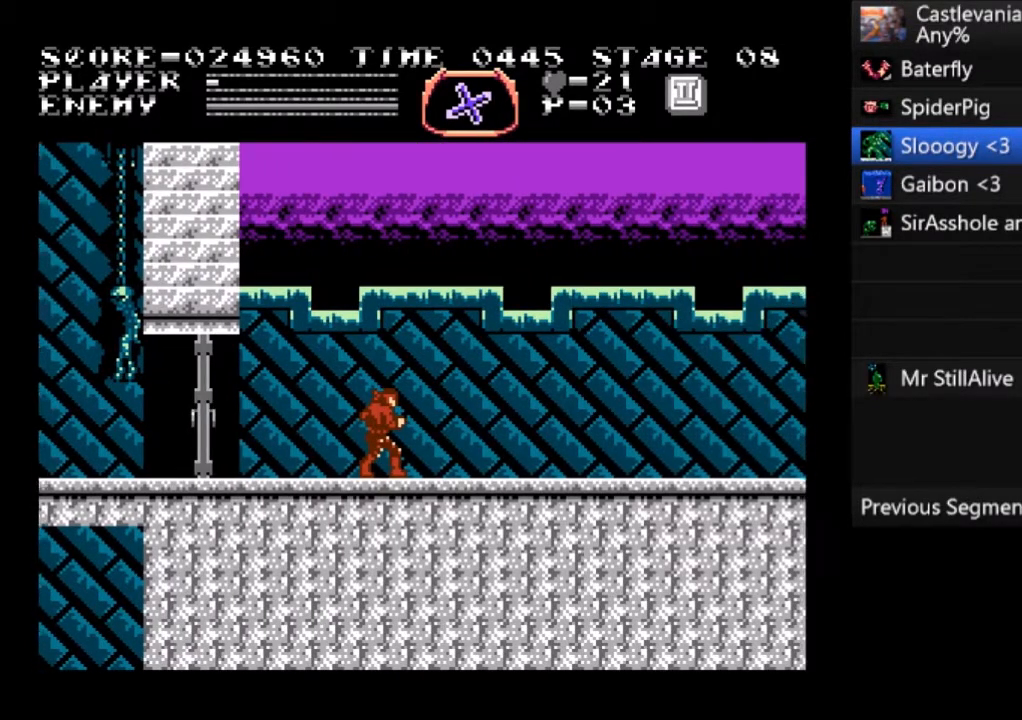
{"buttons": ["DPAD_RIGHT"], "left_stick": "center", "events": []}
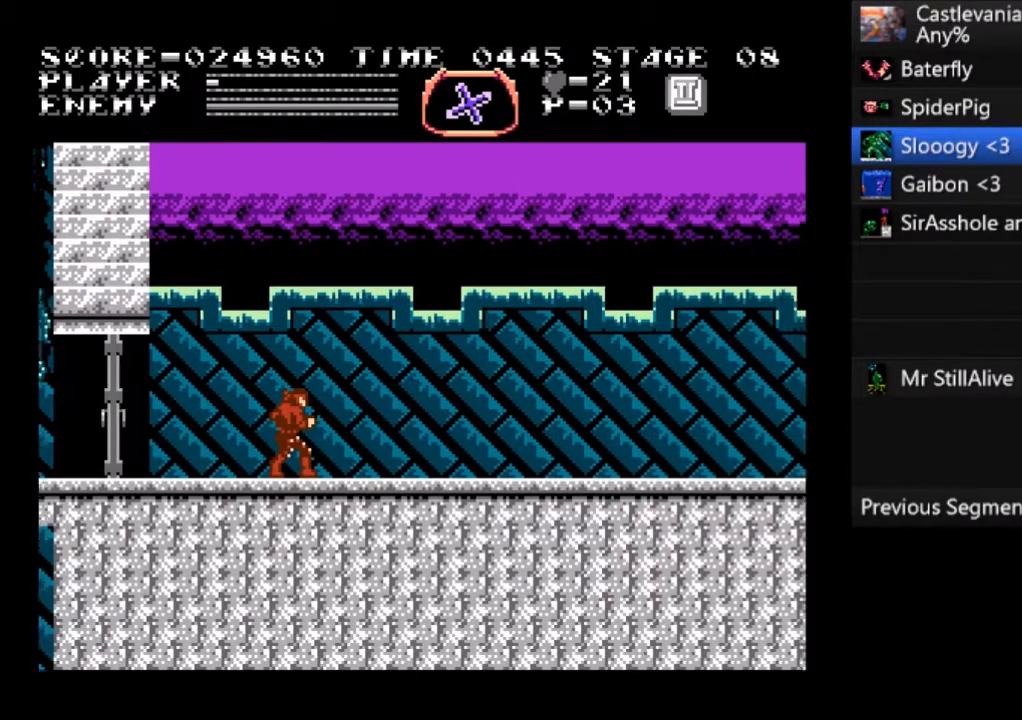
{"buttons": ["DPAD_RIGHT"], "left_stick": "center", "events": []}
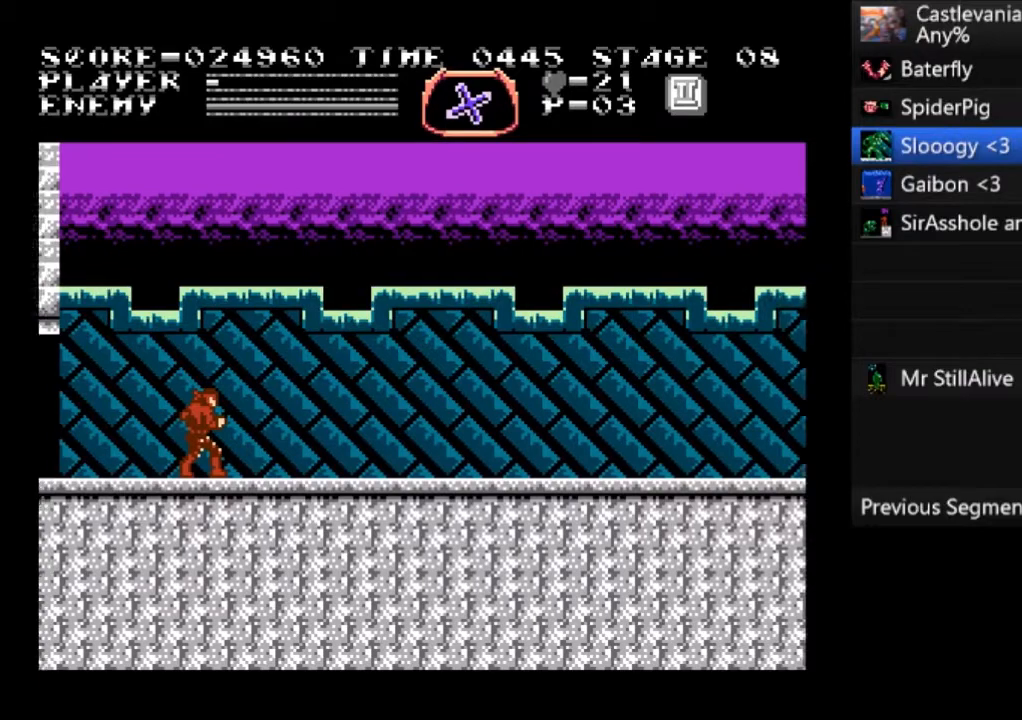
{"buttons": ["CROSS", "DPAD_UP", "DPAD_RIGHT"], "left_stick": "center", "events": [[167, "DPAD_UP", "down"], [267, "DPAD_UP", "up"], [468, "CROSS", "down"], [468, "DPAD_UP", "down"]]}
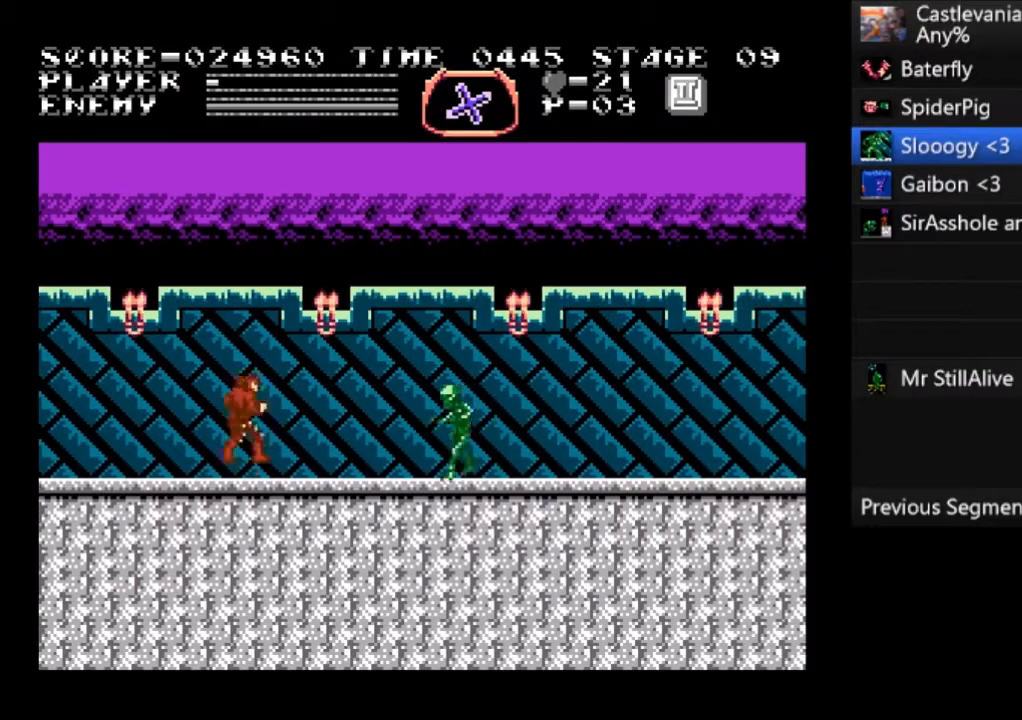
{"buttons": ["DPAD_RIGHT"], "left_stick": "center", "events": [[33, "SQUARE", "down"], [234, "CROSS", "up"], [234, "DPAD_UP", "up"], [267, "SQUARE", "up"]]}
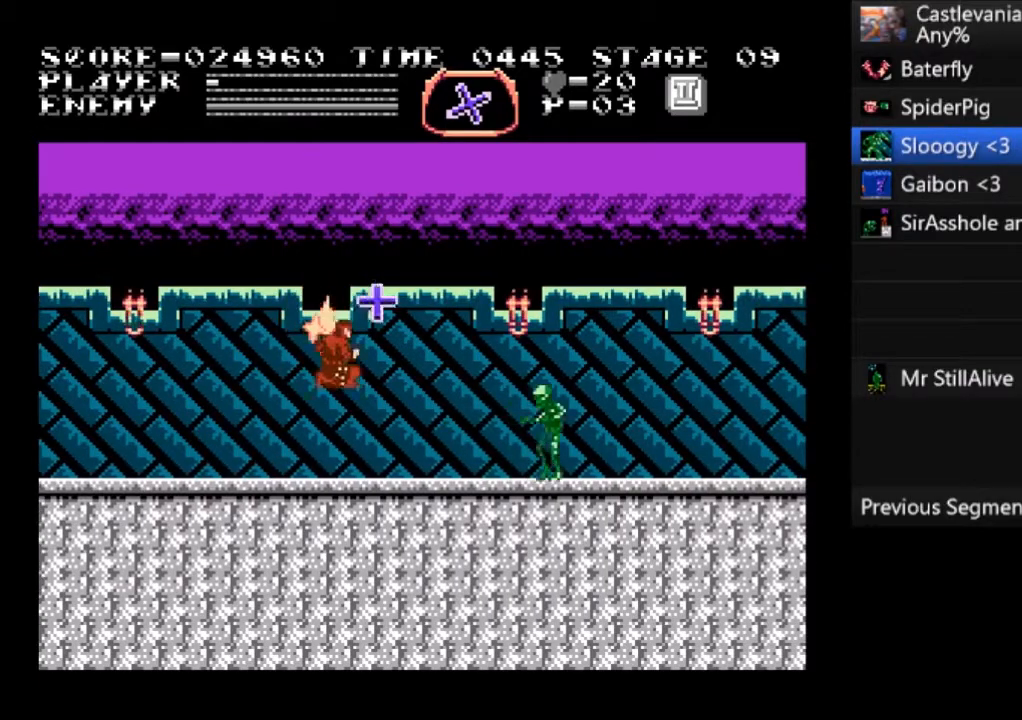
{"buttons": ["DPAD_RIGHT"], "left_stick": "center", "events": []}
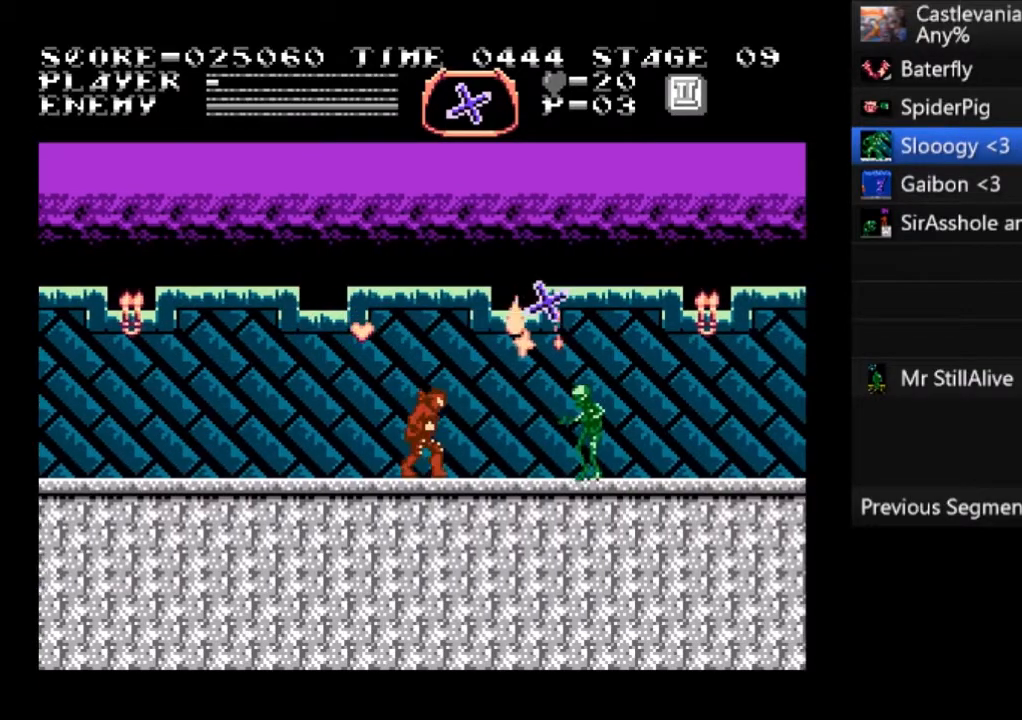
{"buttons": ["DPAD_RIGHT"], "left_stick": "center", "events": []}
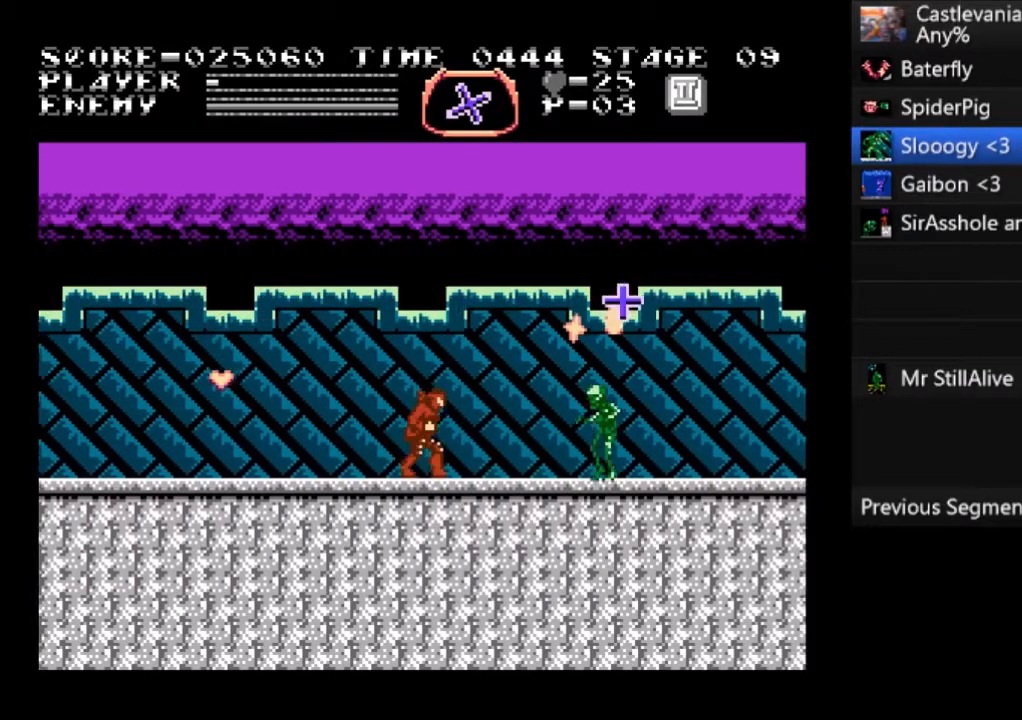
{"buttons": ["DPAD_RIGHT"], "left_stick": "center", "events": []}
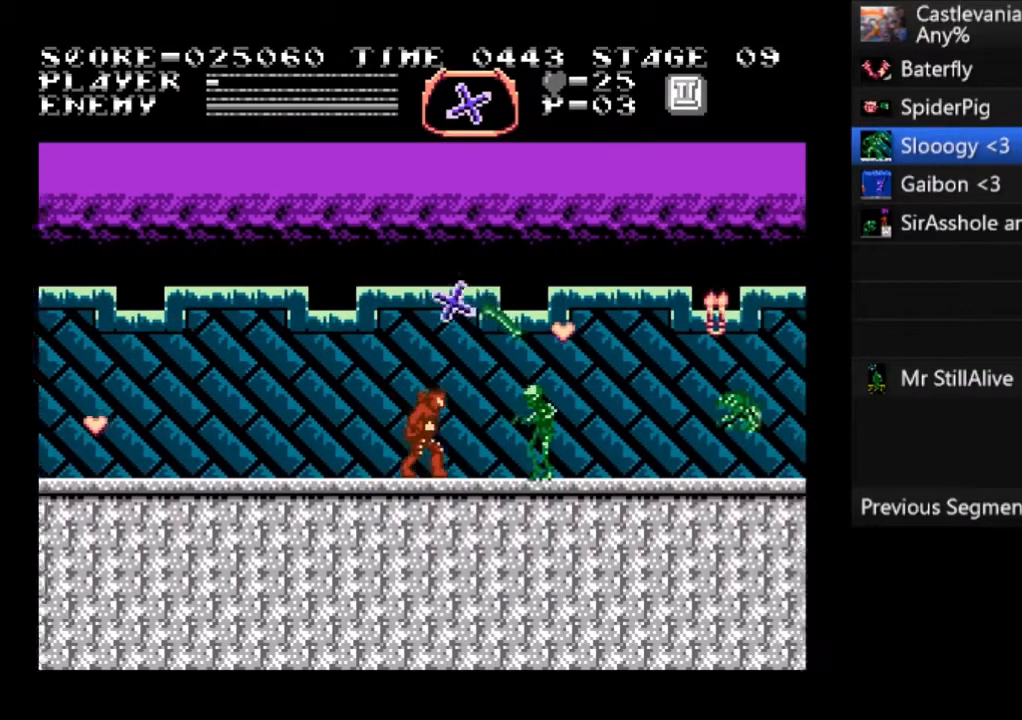
{"buttons": ["DPAD_RIGHT"], "left_stick": "center", "events": [[167, "DPAD_UP", "down"], [234, "SQUARE", "down"], [434, "SQUARE", "up"], [467, "DPAD_UP", "up"]]}
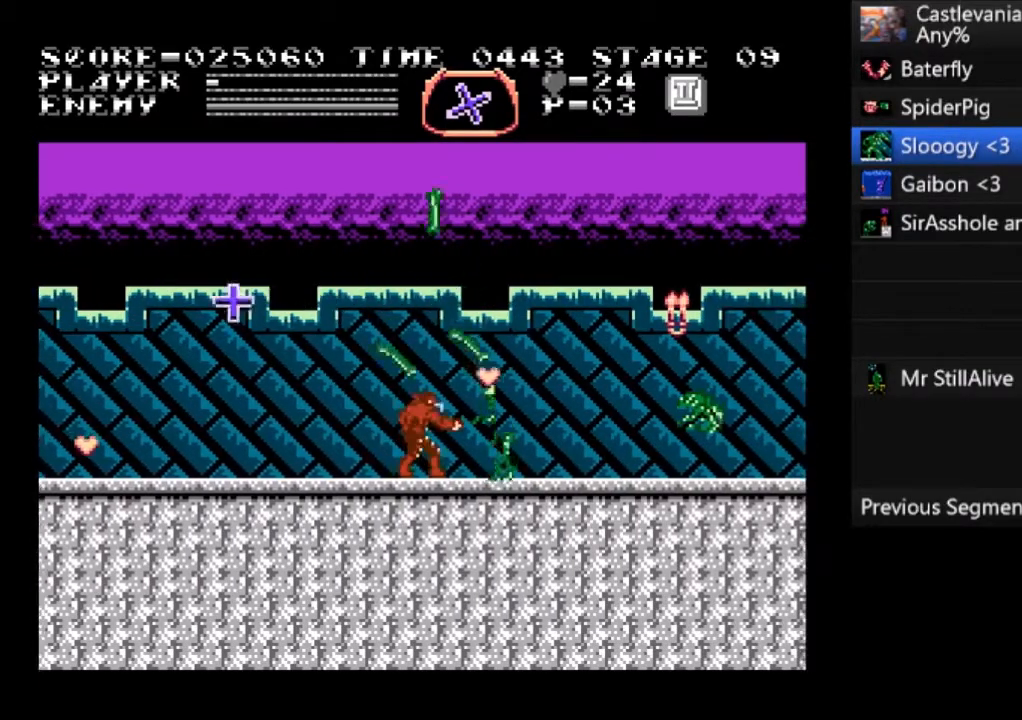
{"buttons": ["SQUARE", "DPAD_UP", "DPAD_RIGHT"], "left_stick": "center", "events": [[334, "DPAD_UP", "down"], [468, "SQUARE", "down"]]}
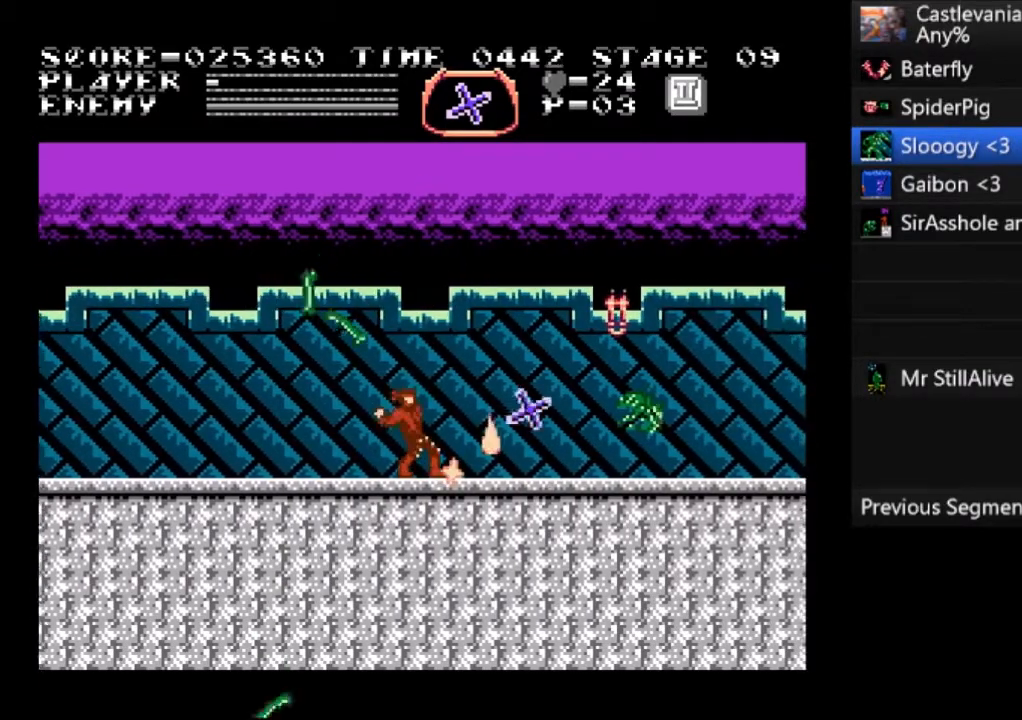
{"buttons": ["DPAD_RIGHT"], "left_stick": "center", "events": [[167, "DPAD_UP", "up"], [200, "SQUARE", "up"]]}
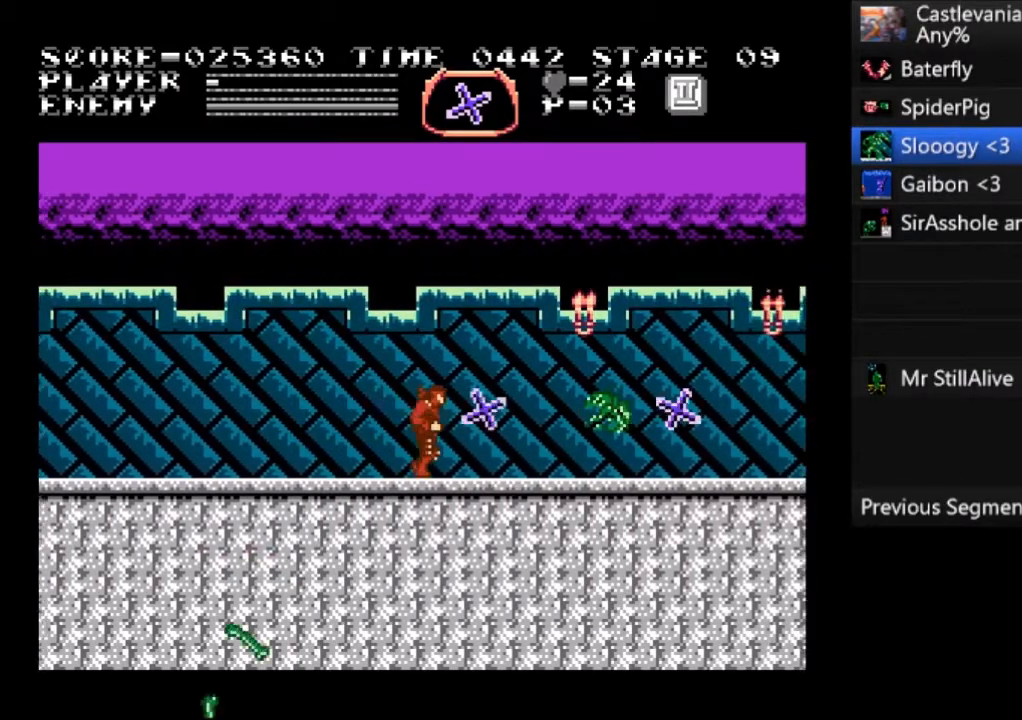
{"buttons": ["DPAD_RIGHT"], "left_stick": "center", "events": []}
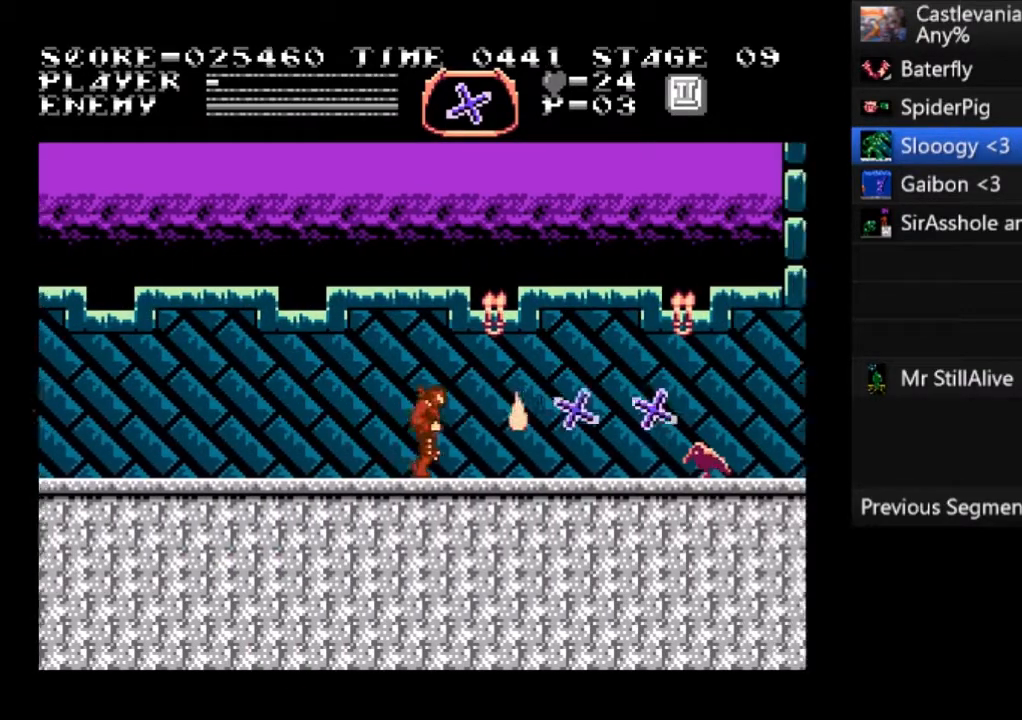
{"buttons": ["DPAD_RIGHT"], "left_stick": "center", "events": []}
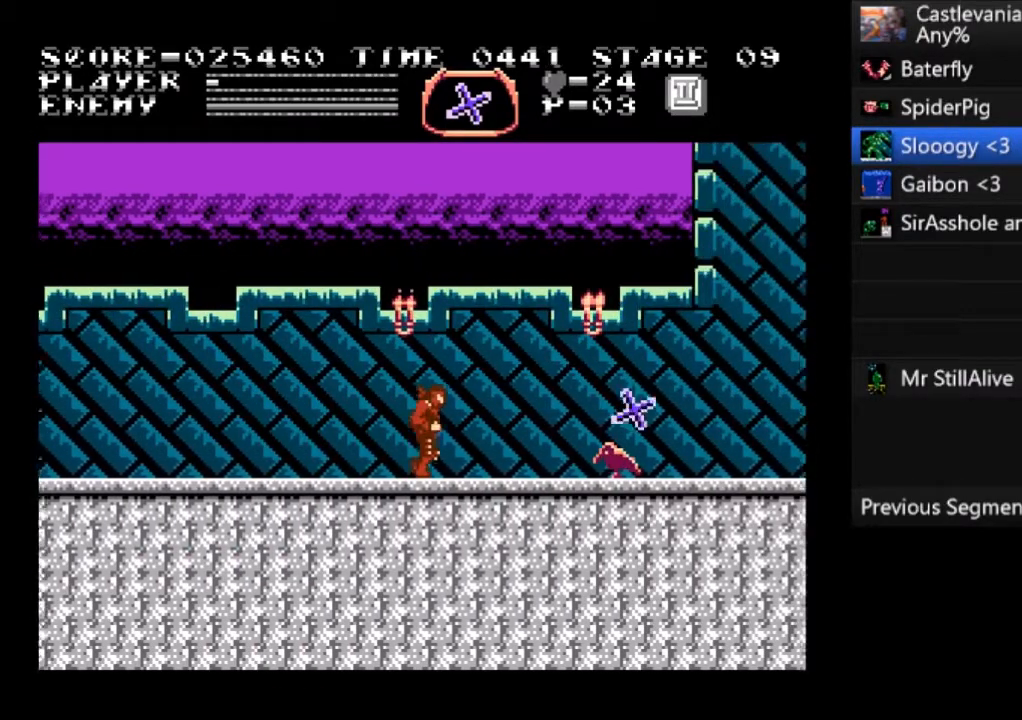
{"buttons": ["DPAD_RIGHT"], "left_stick": "center", "events": [[234, "DPAD_UP", "down"], [267, "SQUARE", "down"], [434, "DPAD_UP", "up"], [434, "SQUARE", "up"]]}
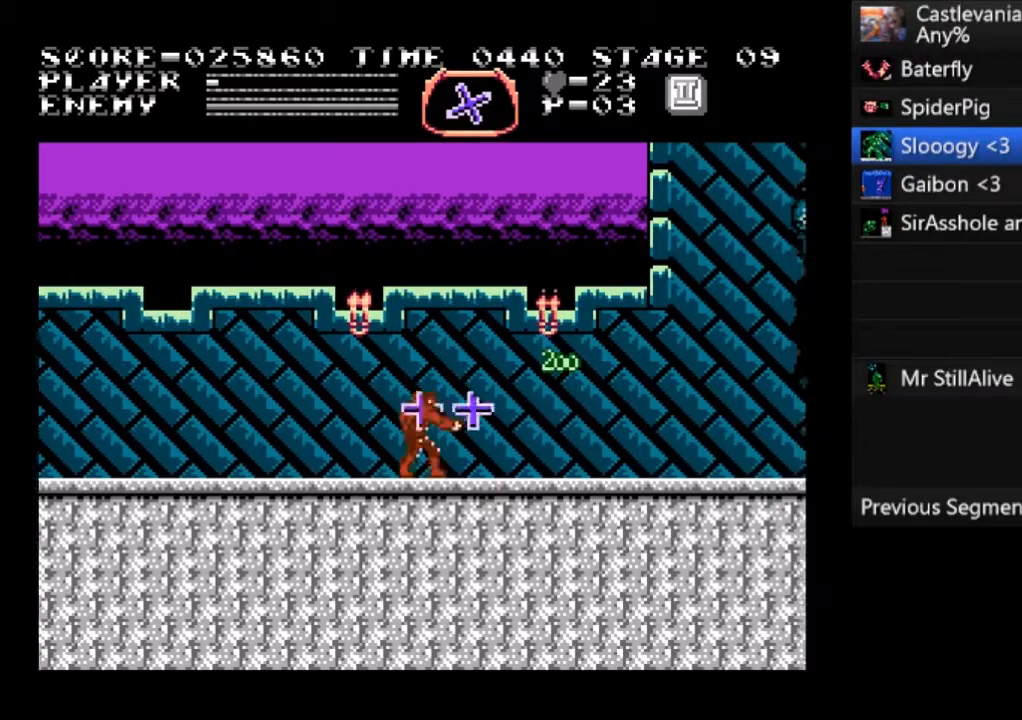
{"buttons": ["DPAD_RIGHT"], "left_stick": "center", "events": []}